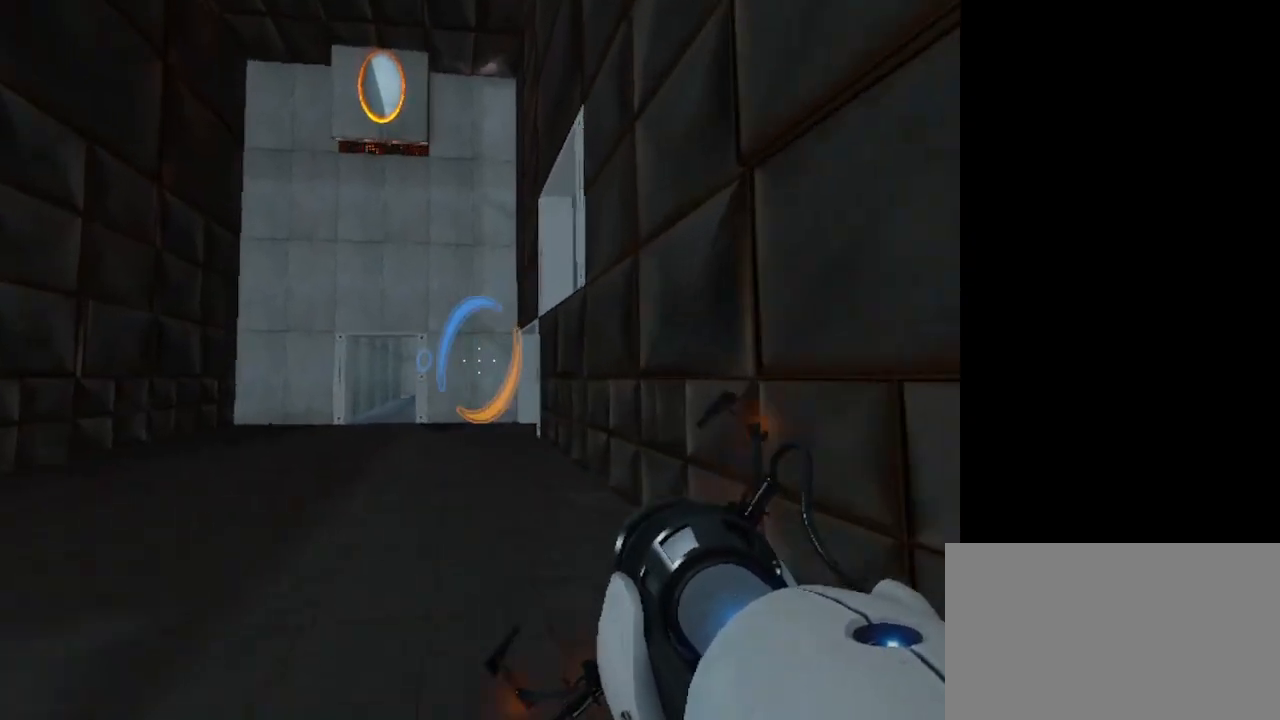
Gameplay with keyboard and mouse; each line is a JSON object with the keys and mouse buttons held at the frame after it. "events" lists presses ("down") and releases ("up") of "1", "2", "3", "4", "5", "a", "c", "caps_lock", "ctrl", "d", "e", "f", "g", "q", "r", "s", "shift", "space", "t", "tab", "v", "w", "x", "z", "mouse_left", "mouse_wheel" and "mouse_right" between this image and that frame as [ms after this image, input, new state], when the widget could be followed in between. "mouse_left", "mouse_wheel", "mouse_right" = the "left", "wheel", "right" buttons of the "mouse" list. No other keys are recorded. "wheel" means that the mouse wheel is clicked or scrolled. Not read: alt mouse_move.
{"keys": ["w"], "mouse": [], "events": []}
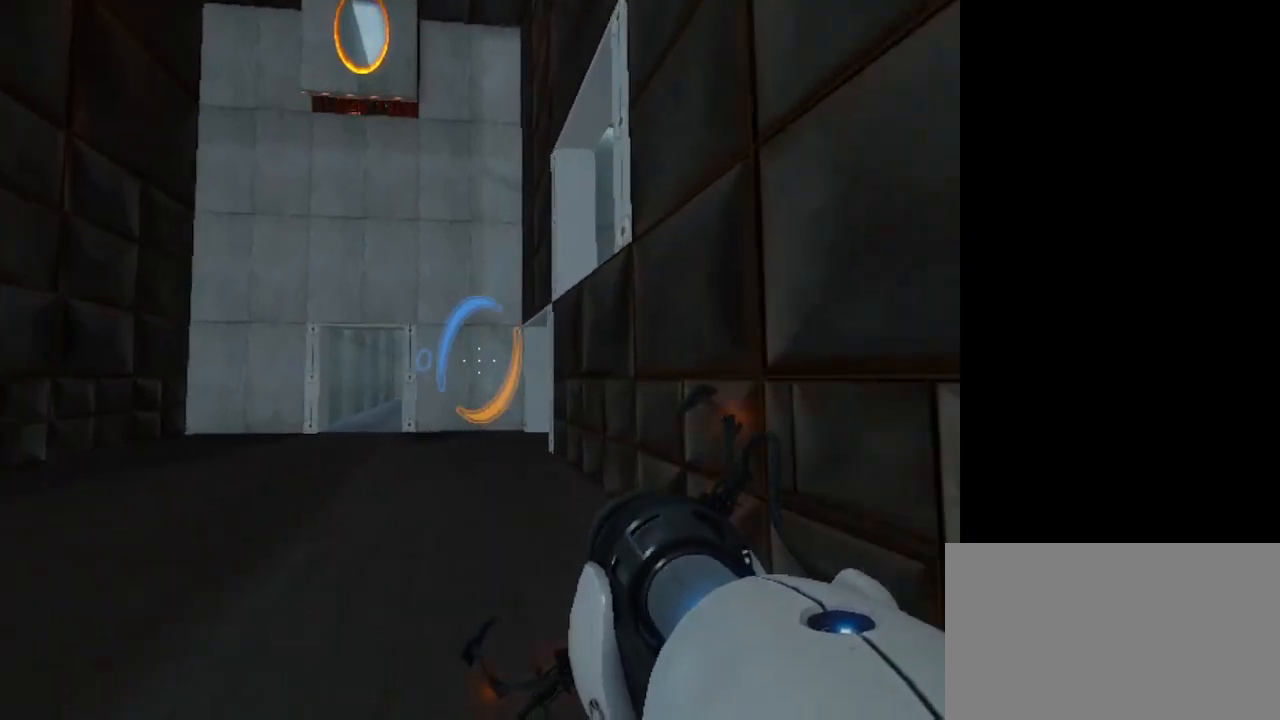
{"keys": ["w"], "mouse": [], "events": []}
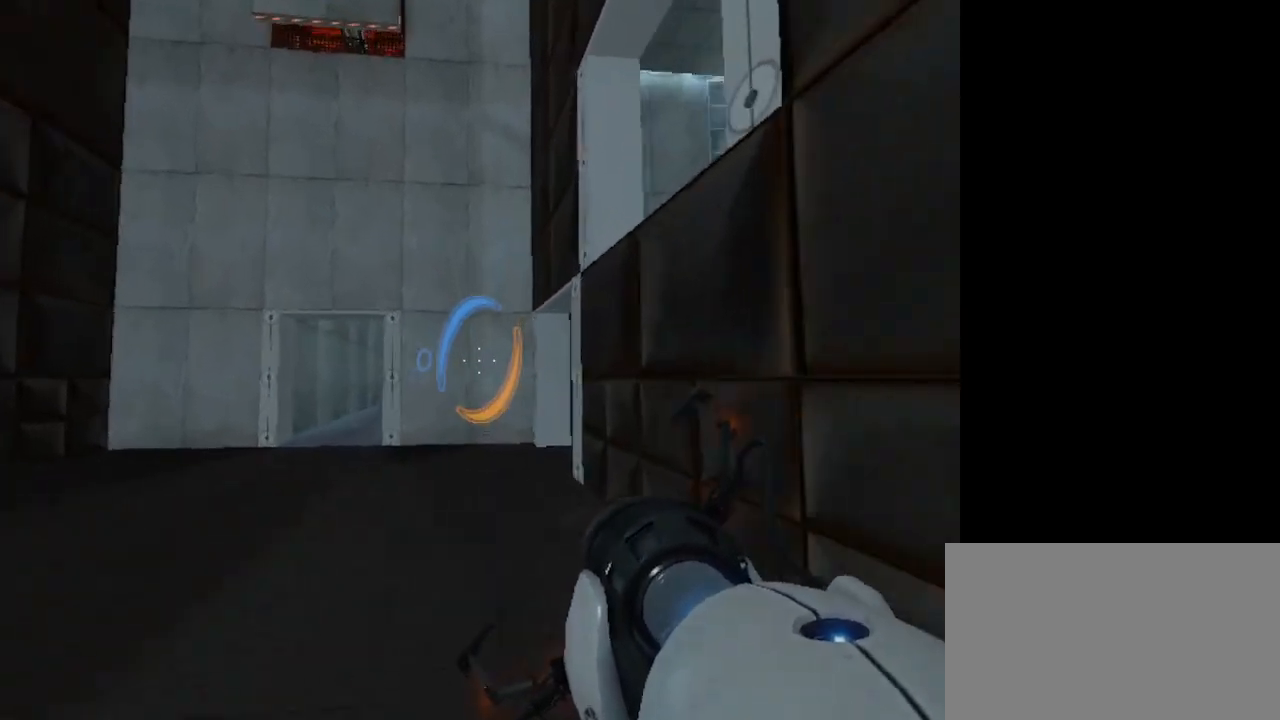
{"keys": ["w"], "mouse": [], "events": []}
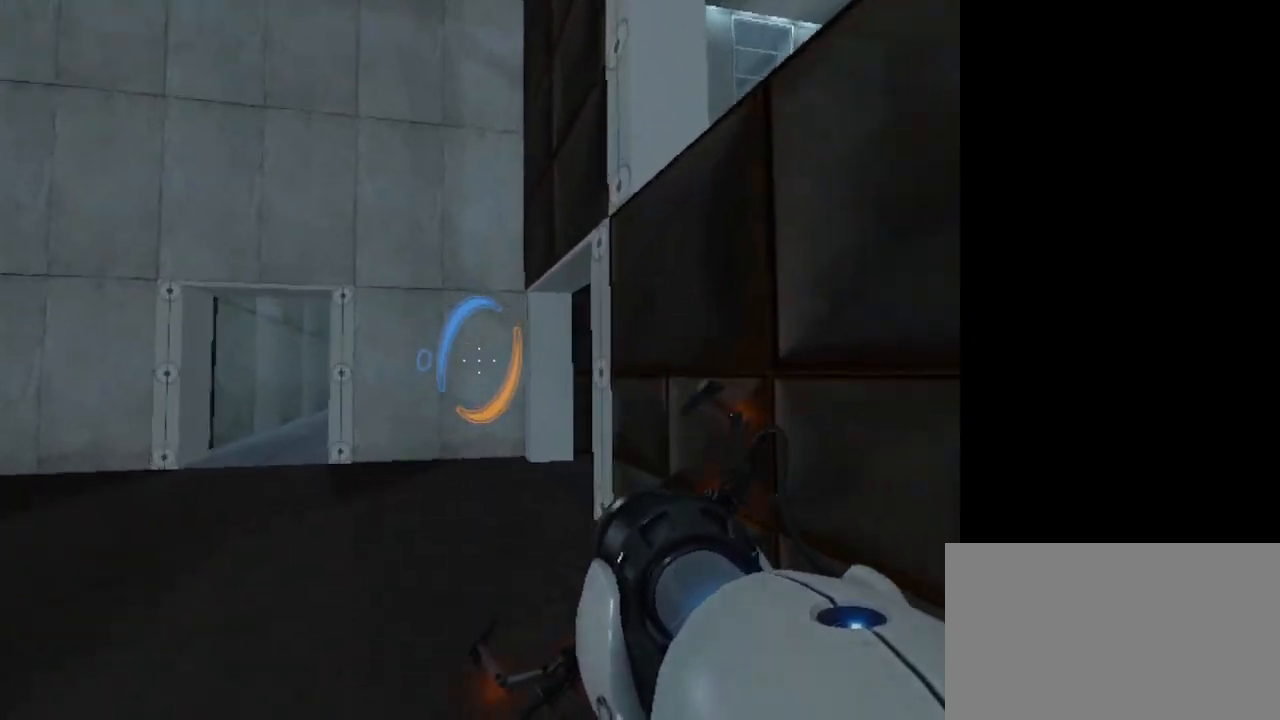
{"keys": ["w"], "mouse": [], "events": []}
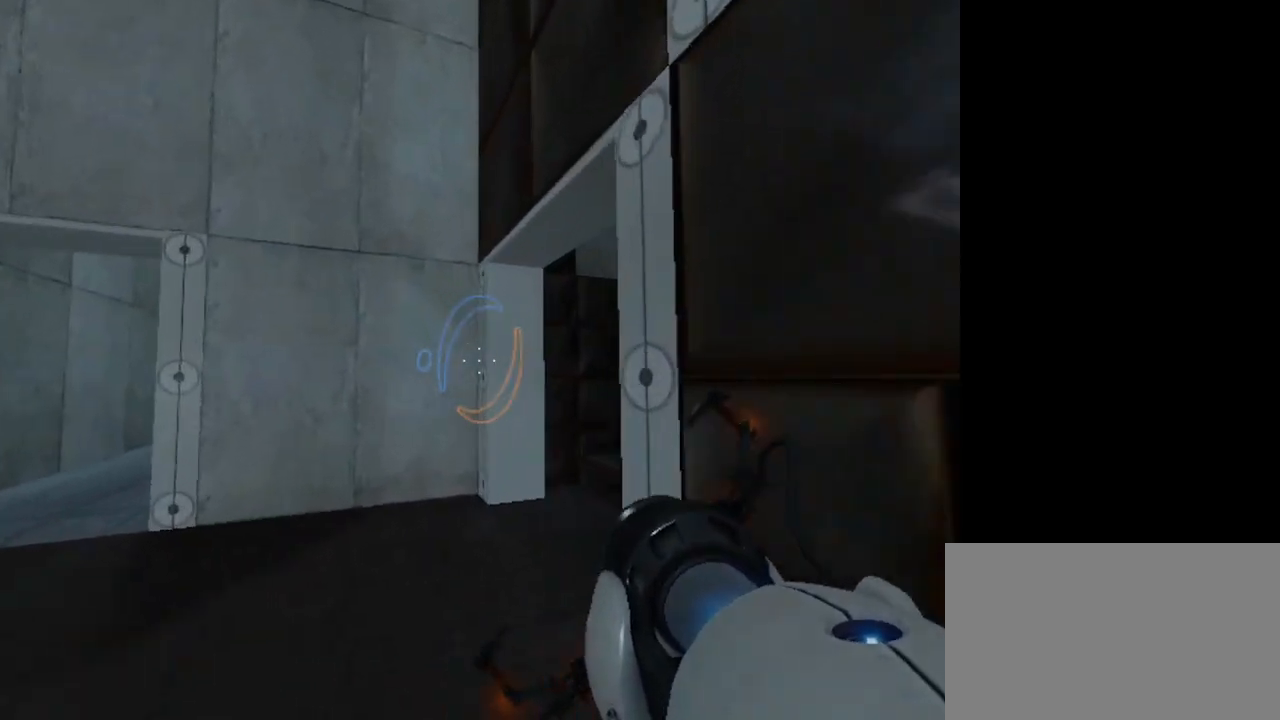
{"keys": ["w"], "mouse": [], "events": []}
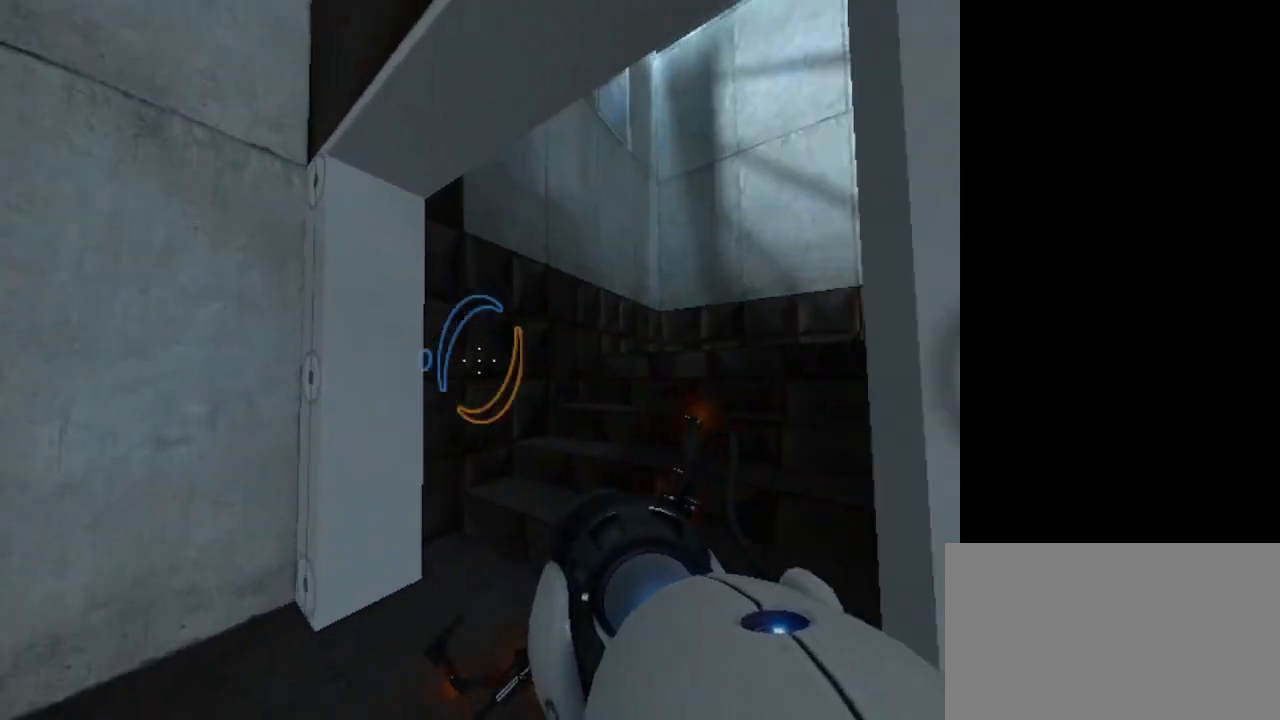
{"keys": ["w"], "mouse": [], "events": []}
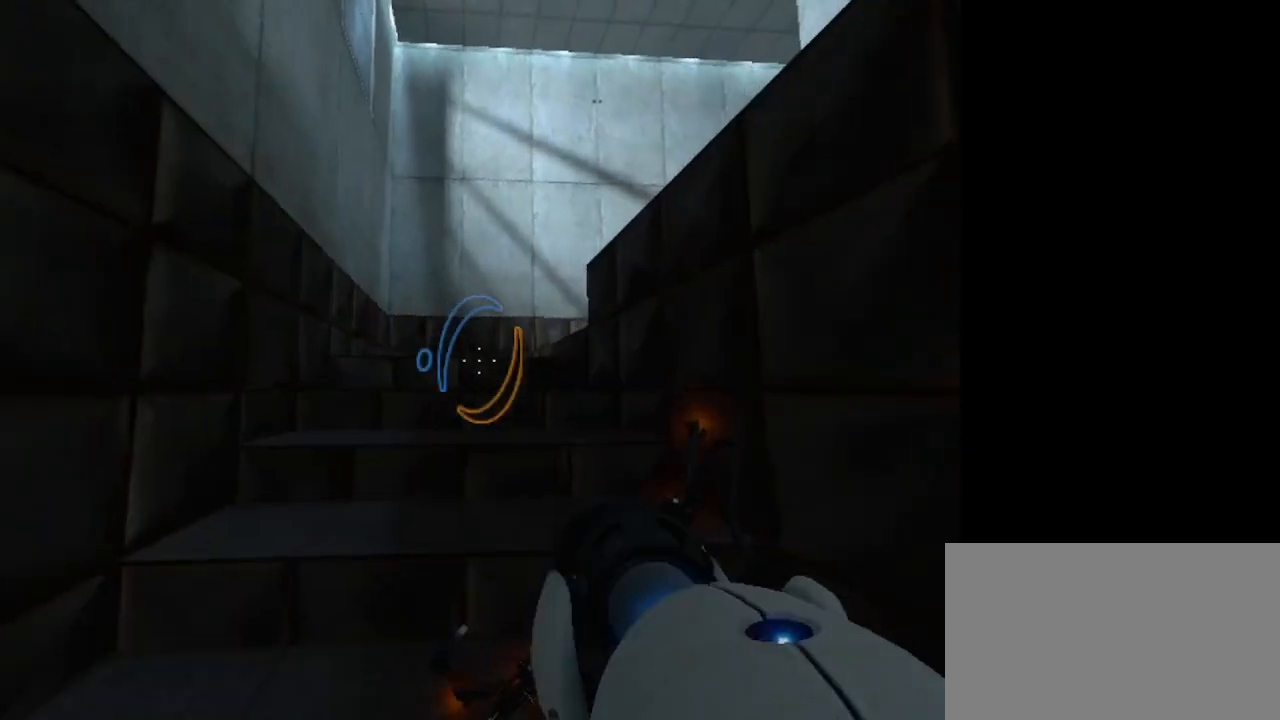
{"keys": ["w"], "mouse": [], "events": []}
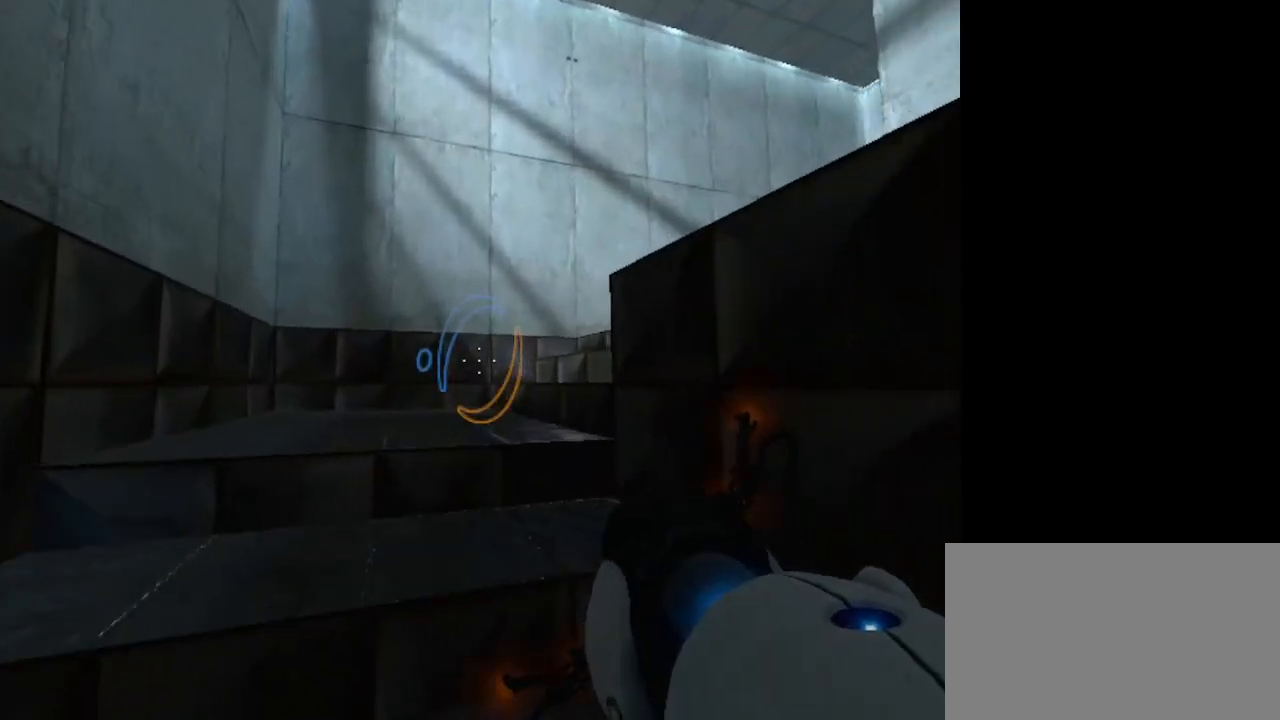
{"keys": ["w"], "mouse": [], "events": []}
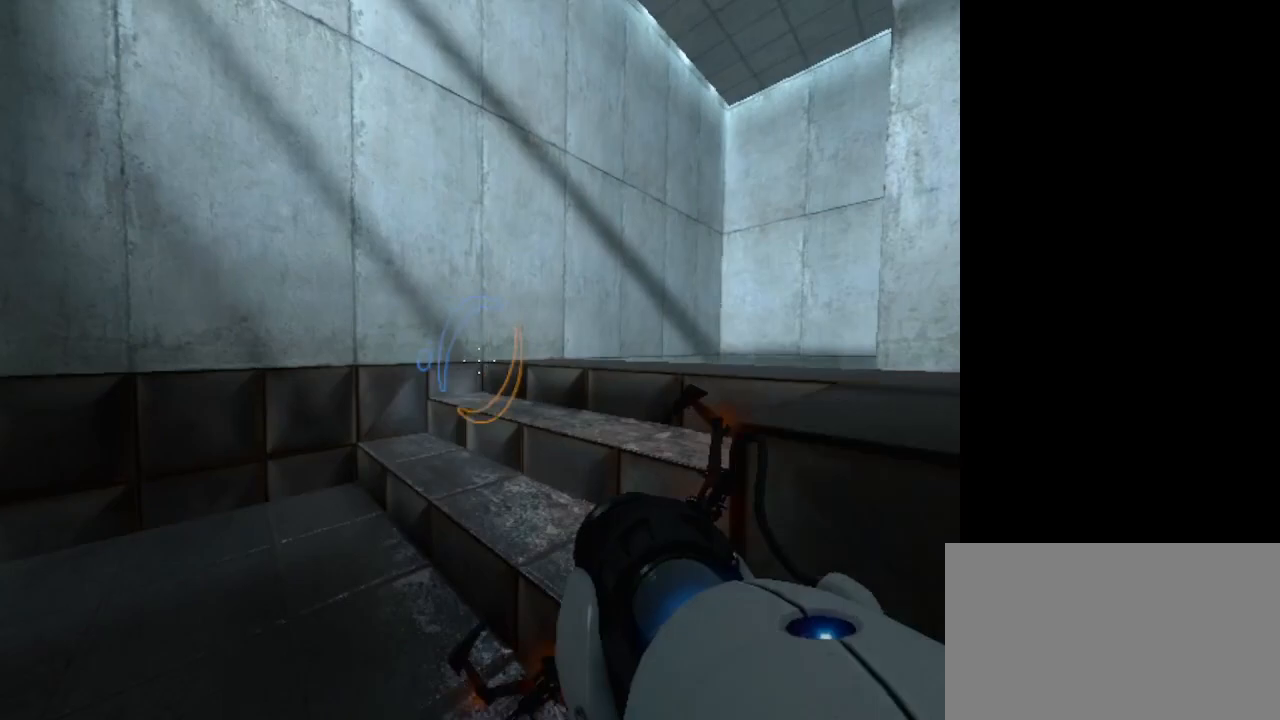
{"keys": ["w"], "mouse": [], "events": []}
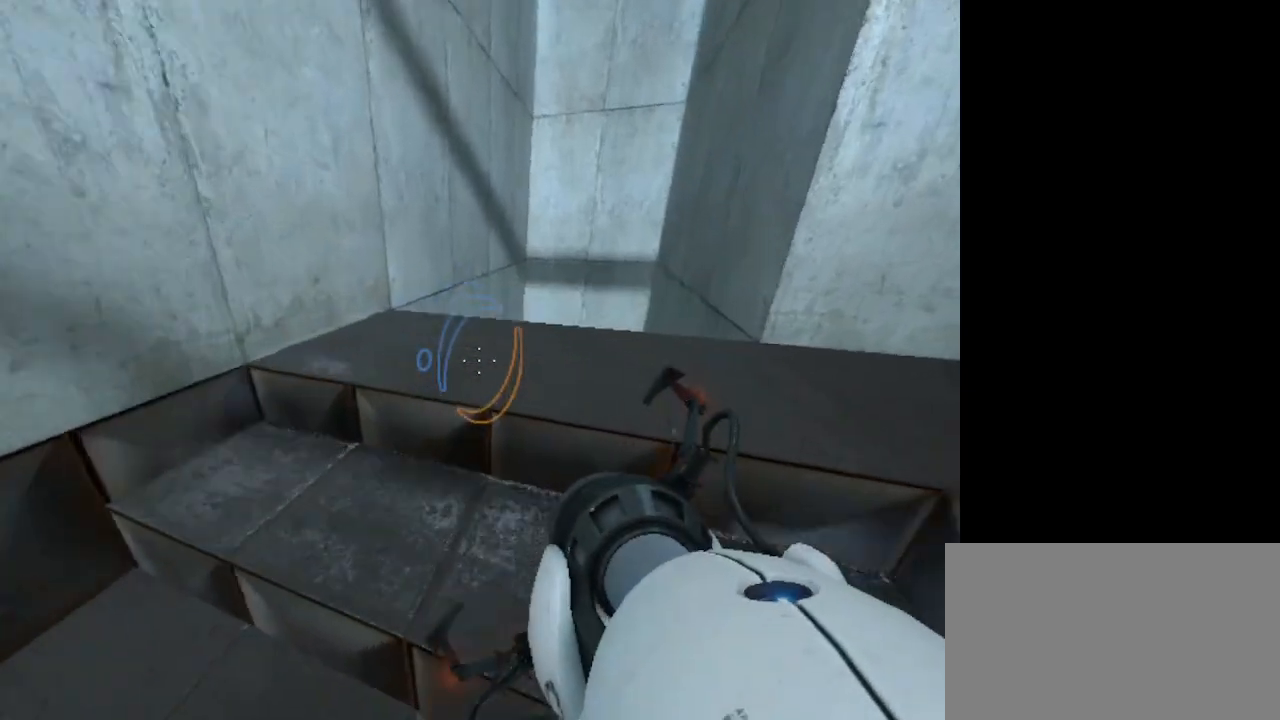
{"keys": ["w"], "mouse": [], "events": []}
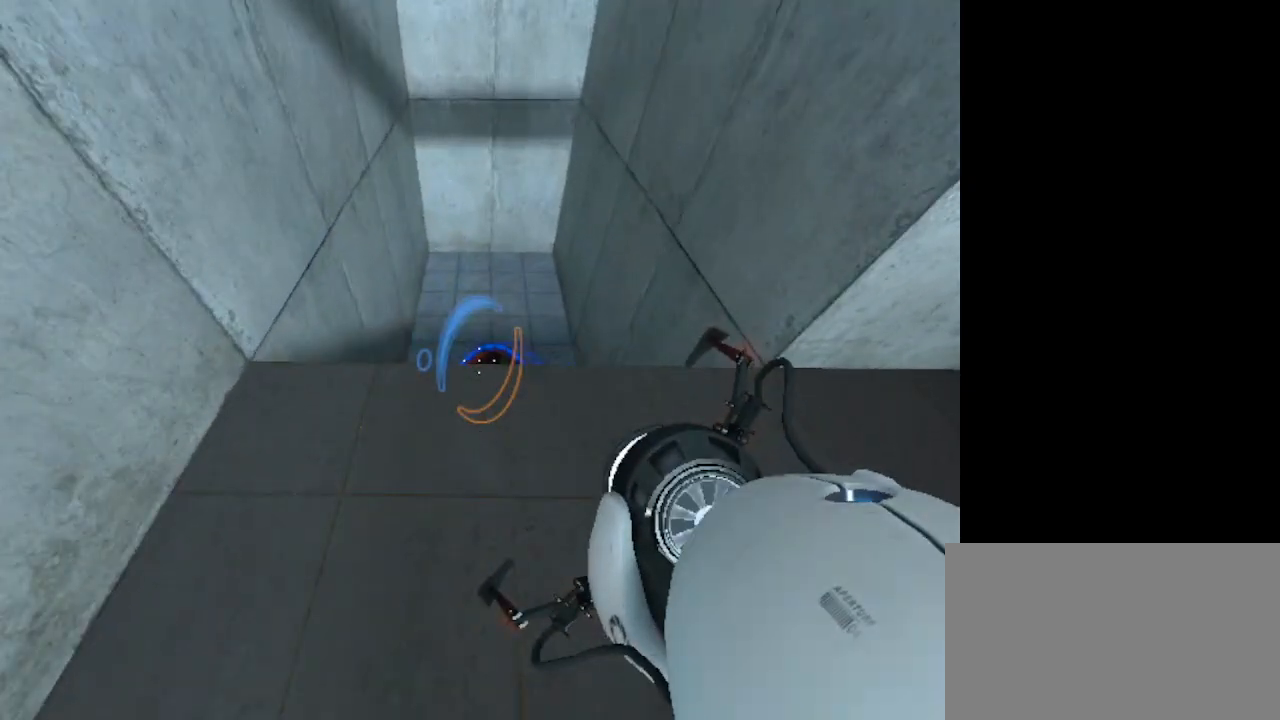
{"keys": [], "mouse": [], "events": [[200, "w", "up"]]}
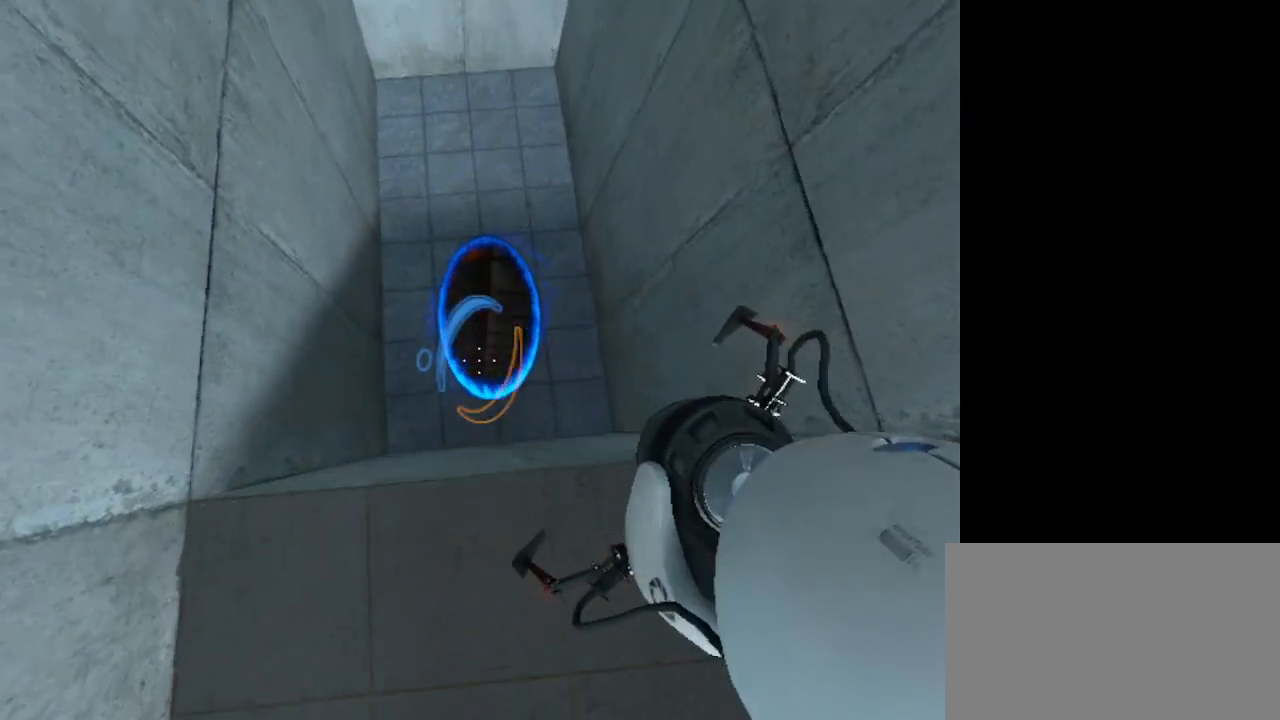
{"keys": [], "mouse": [], "events": [[267, "w", "down"], [500, "w", "up"]]}
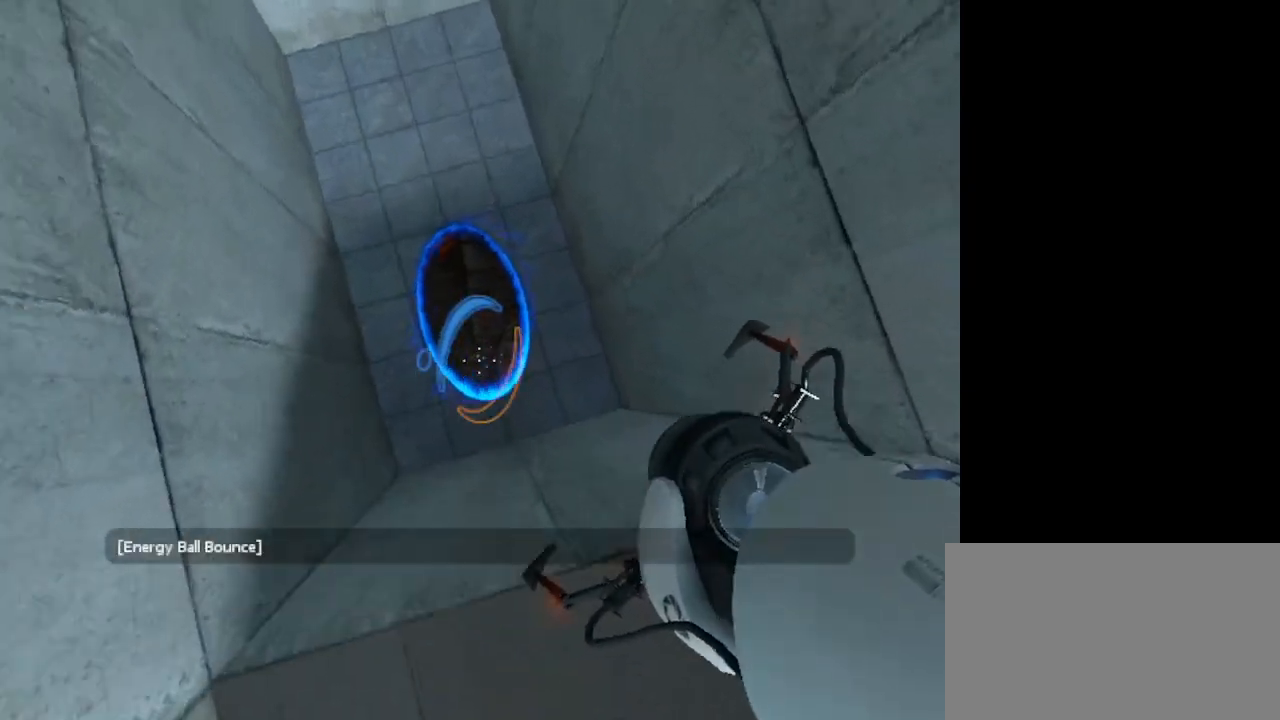
{"keys": [], "mouse": [], "events": []}
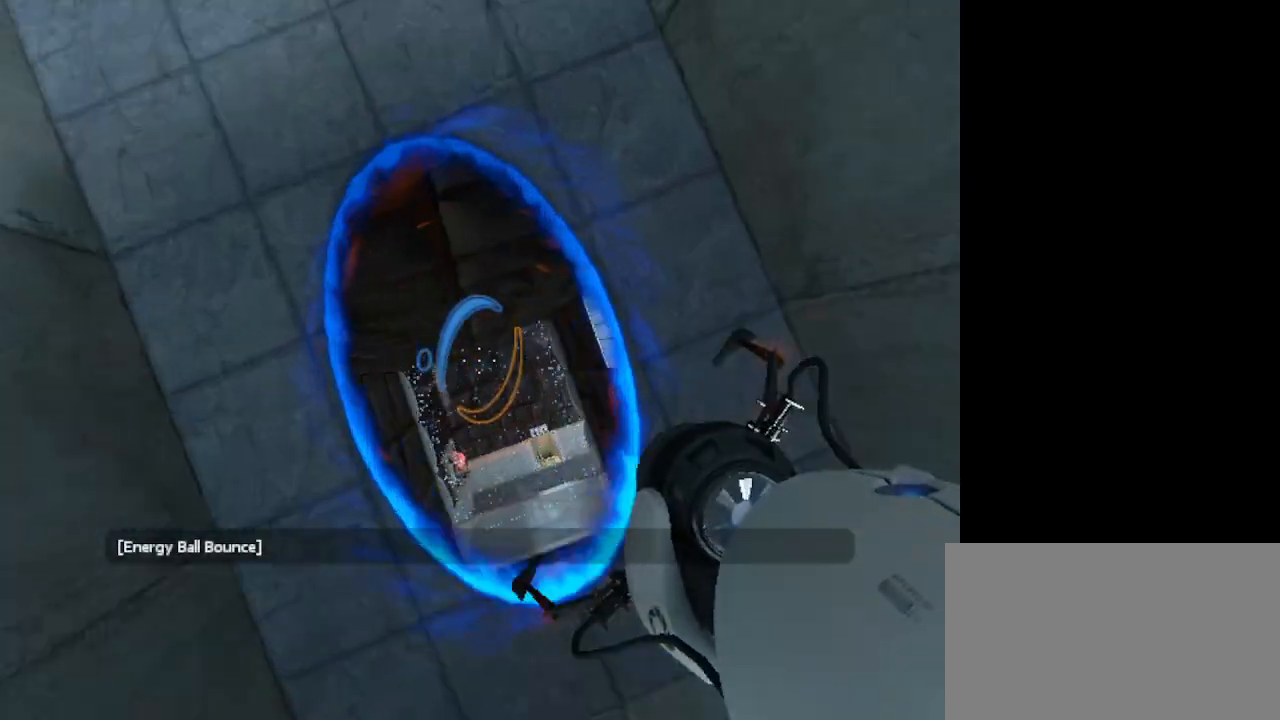
{"keys": [], "mouse": [], "events": []}
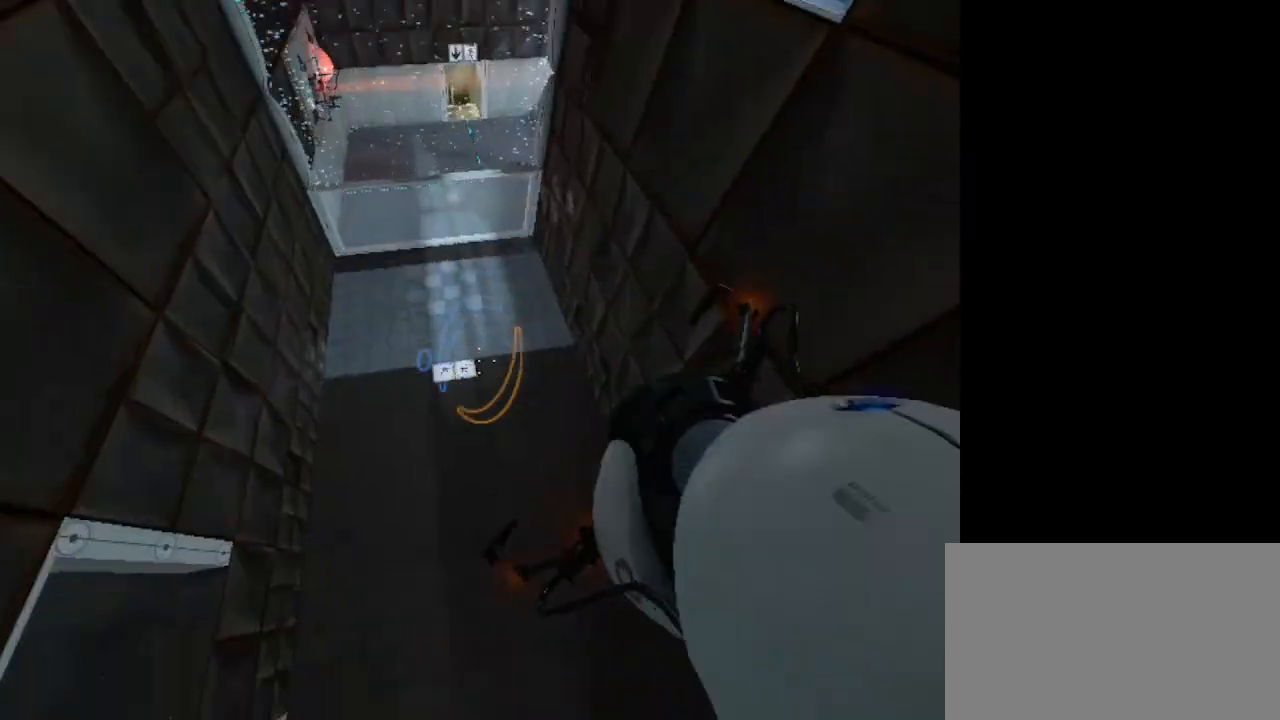
{"keys": [], "mouse": [], "events": []}
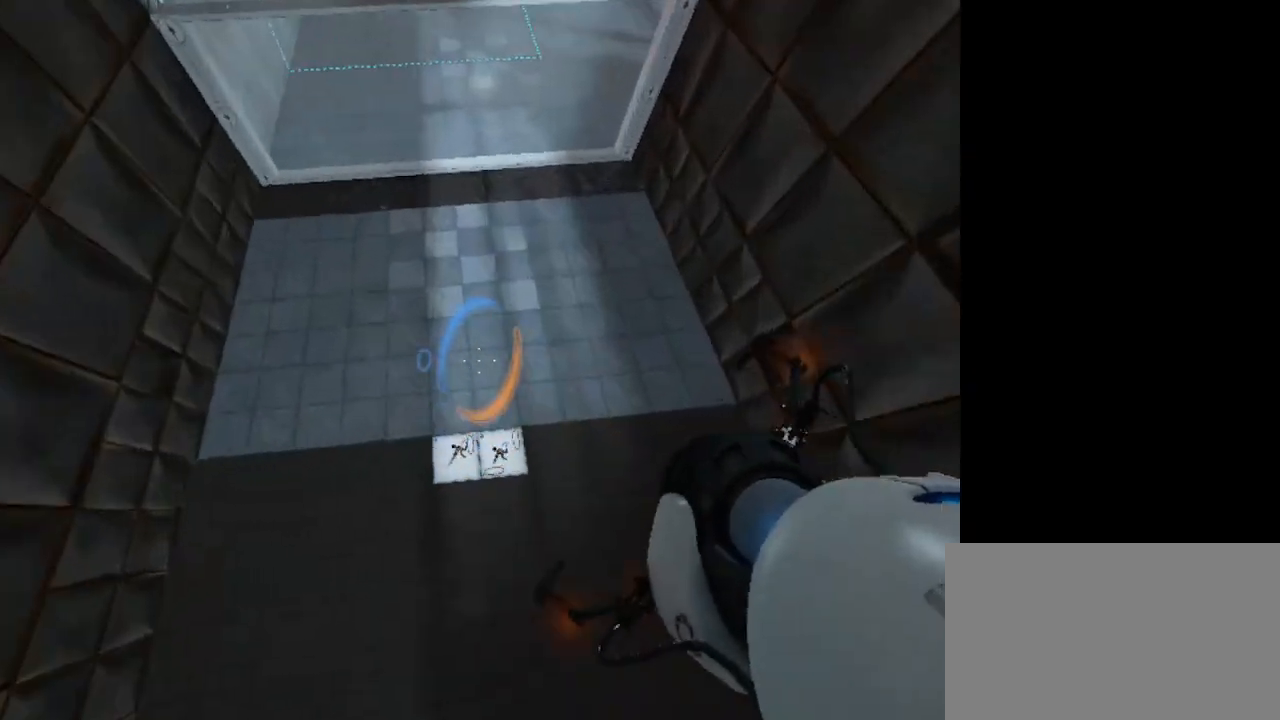
{"keys": [], "mouse": [], "events": [[167, "mouse_left", "down"], [300, "mouse_left", "up"]]}
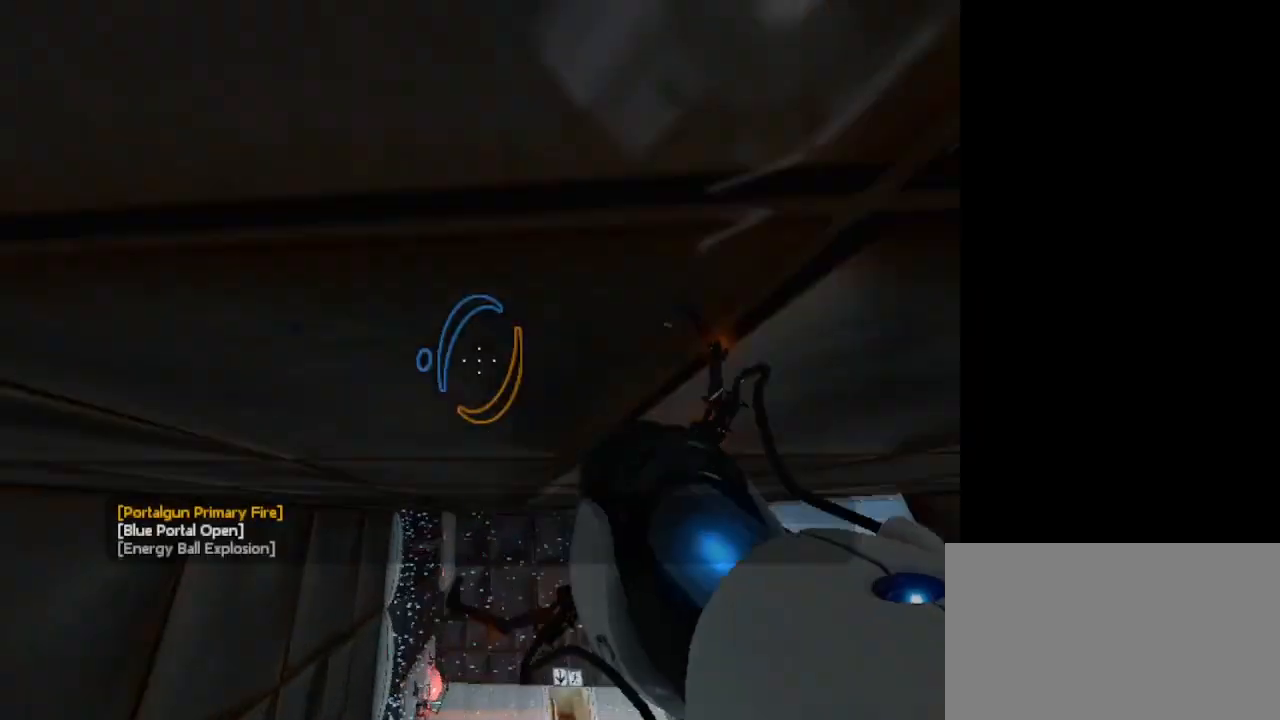
{"keys": [], "mouse": [], "events": []}
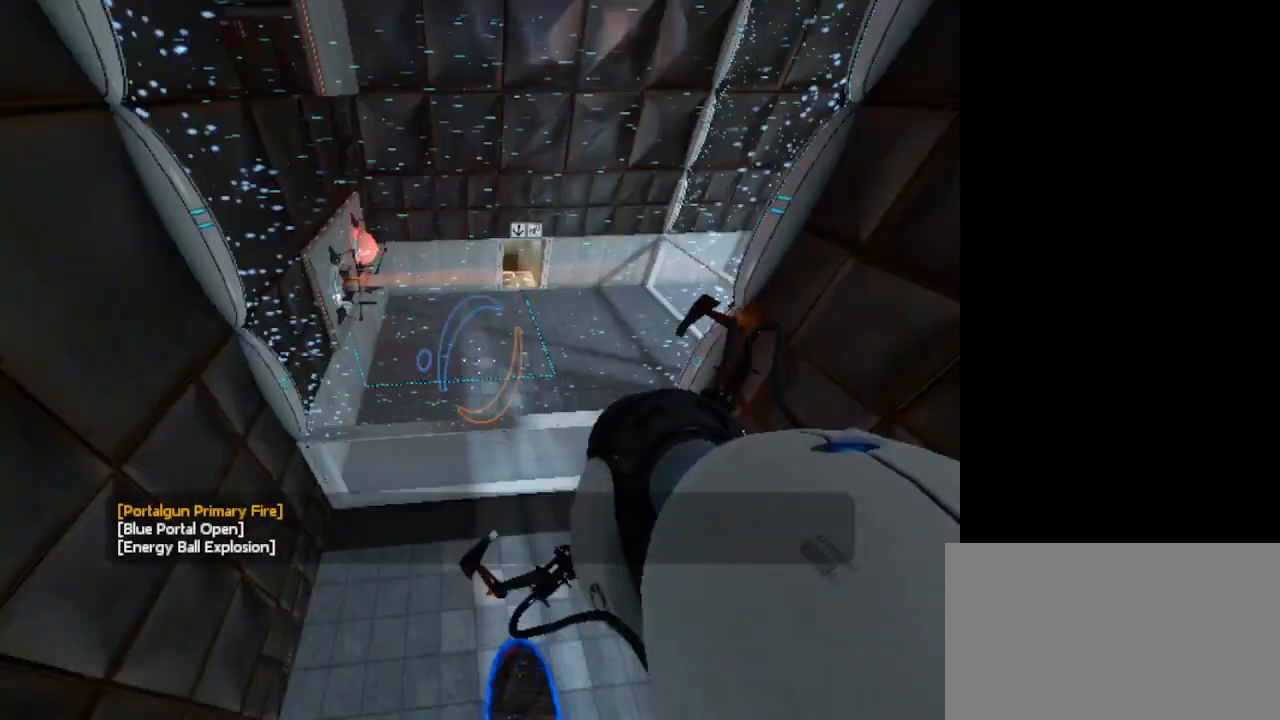
{"keys": [], "mouse": [], "events": []}
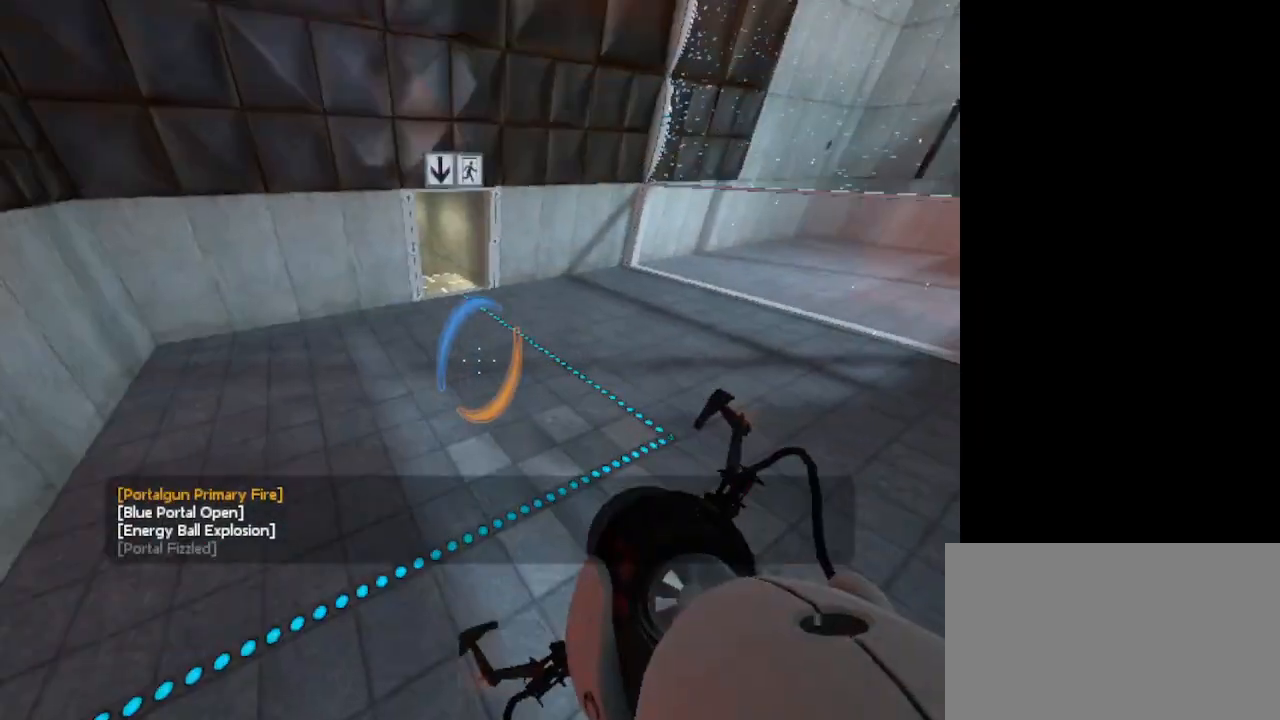
{"keys": ["w"], "mouse": [], "events": [[100, "w", "down"]]}
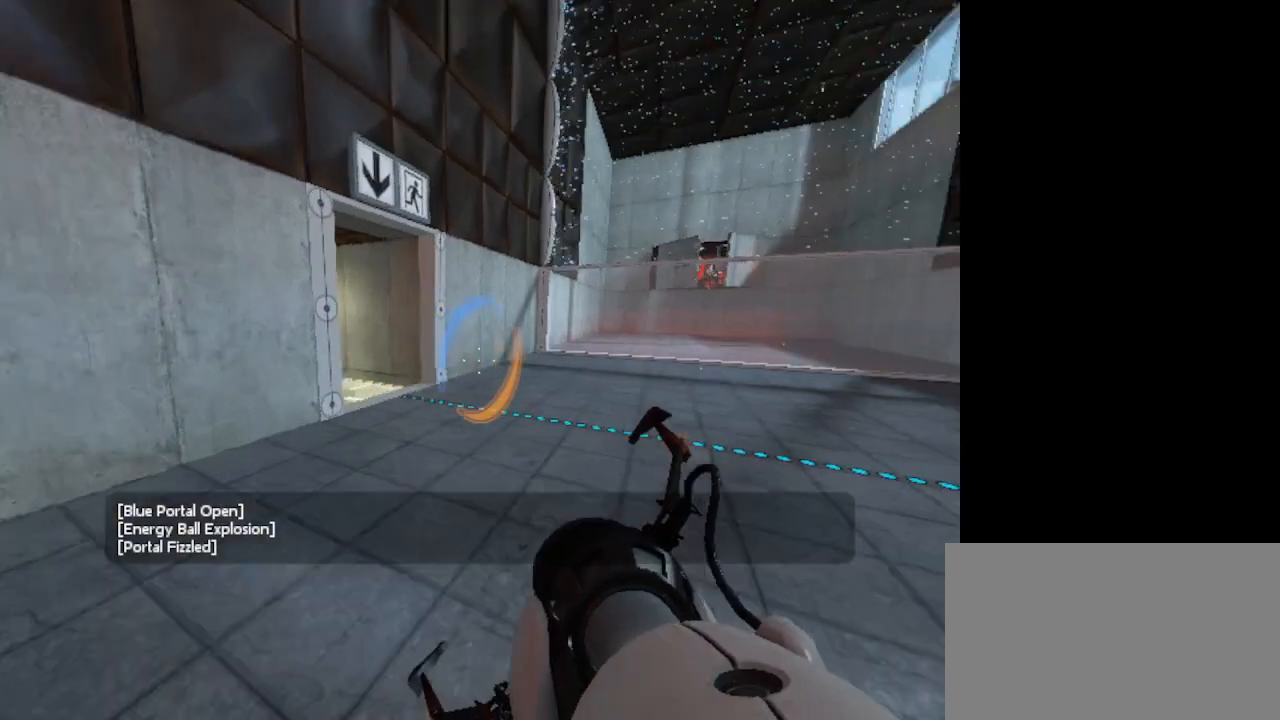
{"keys": ["w"], "mouse": [], "events": []}
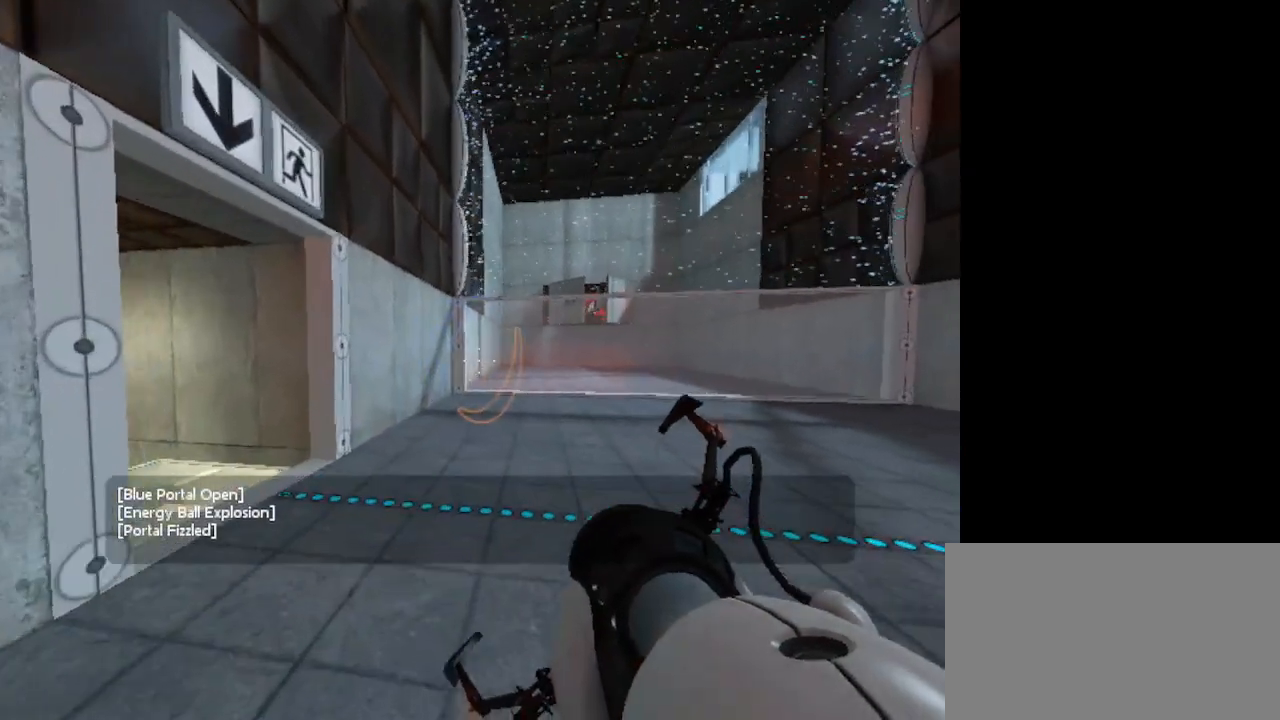
{"keys": ["w"], "mouse": [], "events": []}
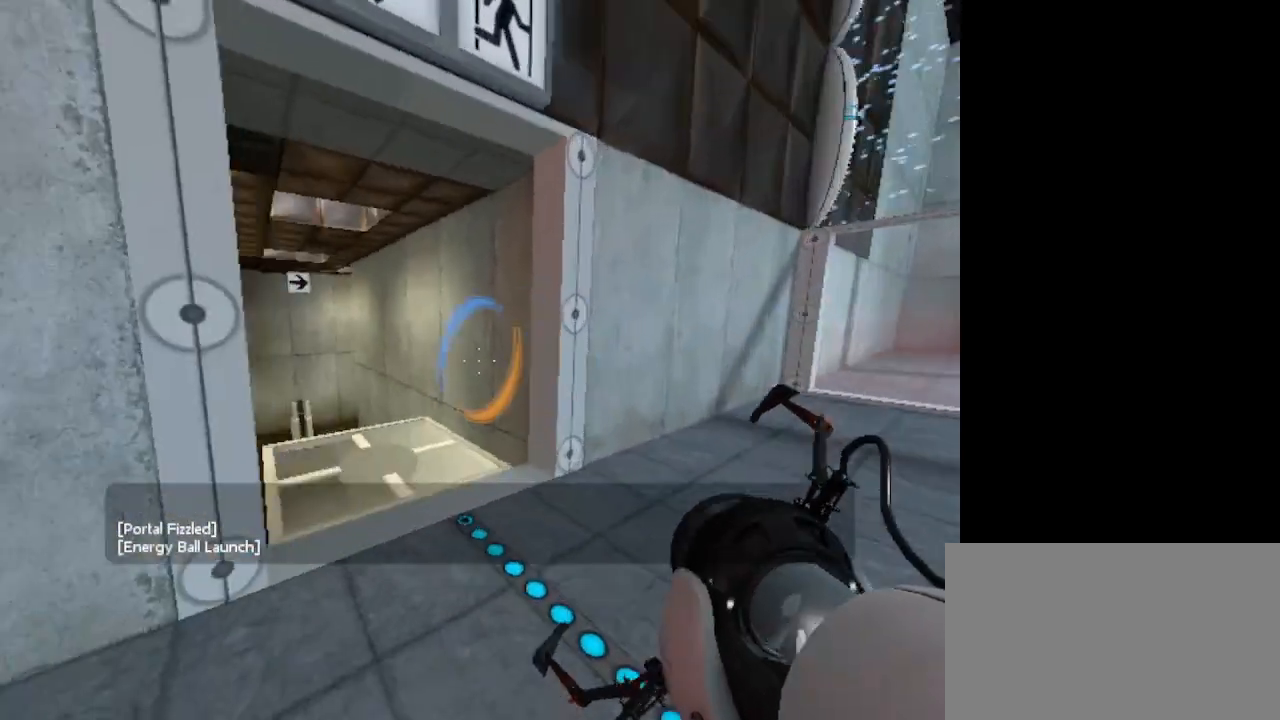
{"keys": ["w"], "mouse": [], "events": []}
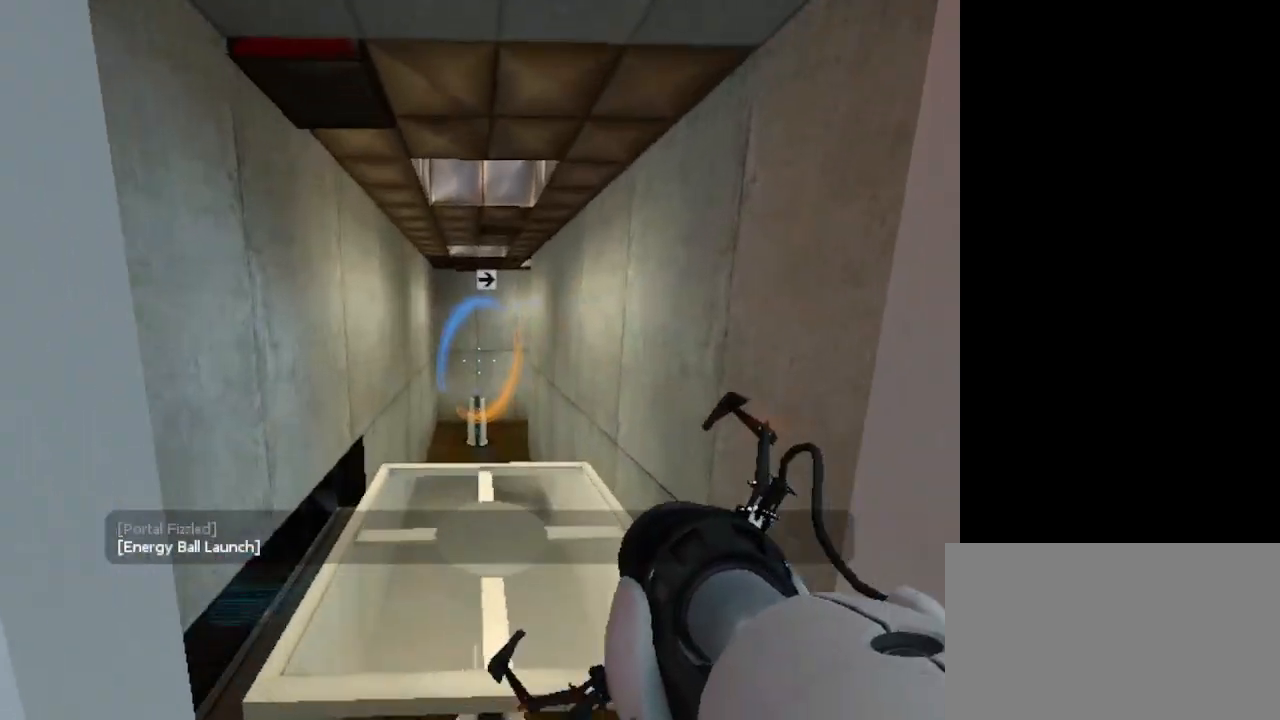
{"keys": [], "mouse": [], "events": [[500, "w", "up"]]}
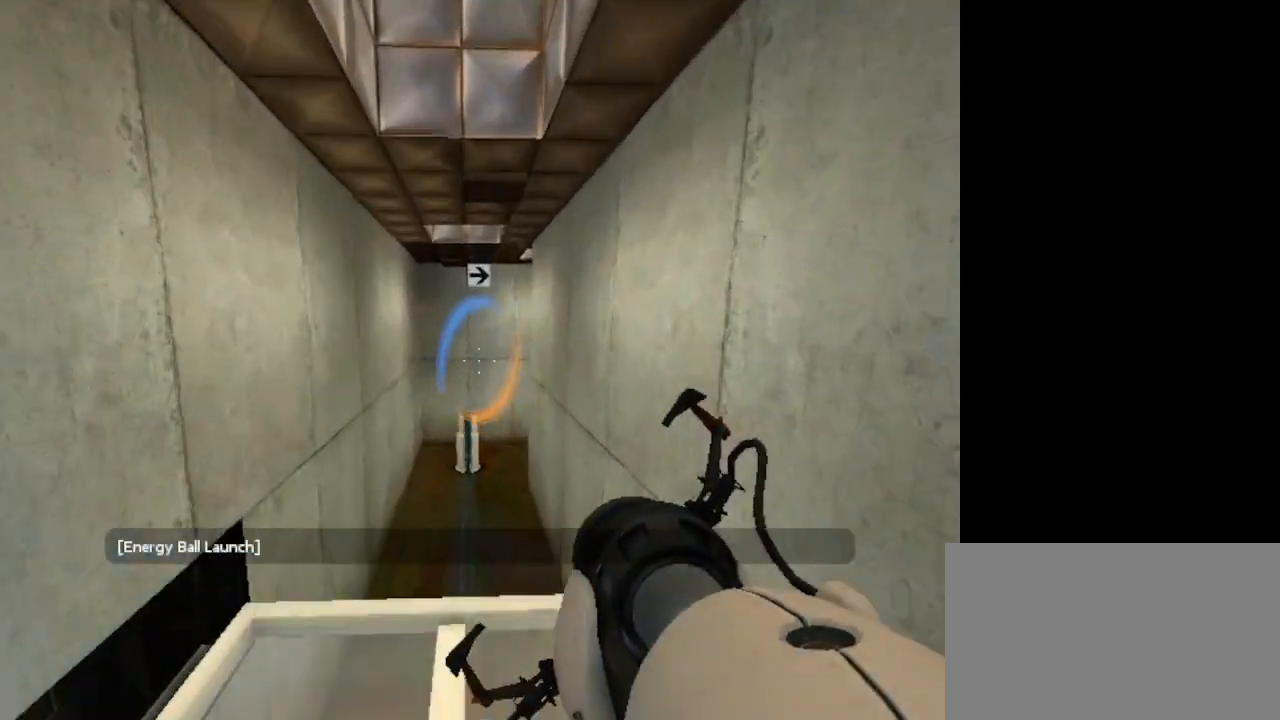
{"keys": [], "mouse": [], "events": []}
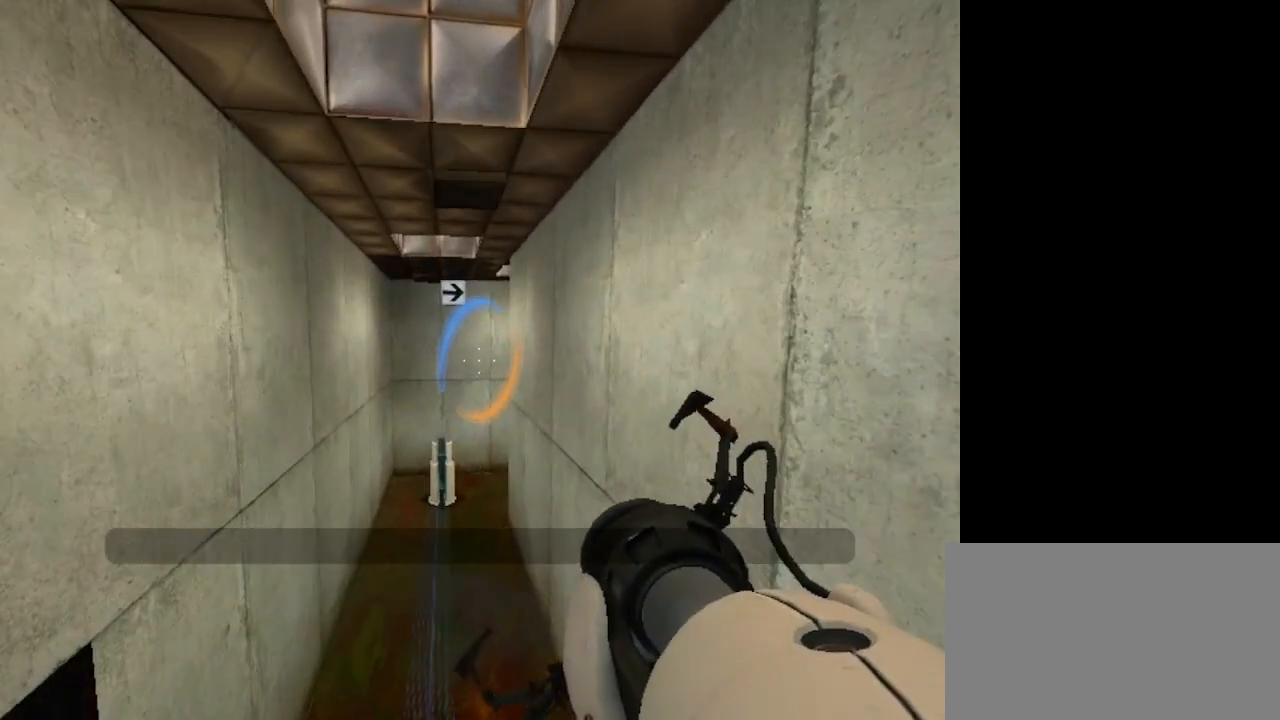
{"keys": ["w"], "mouse": [], "events": [[400, "w", "down"]]}
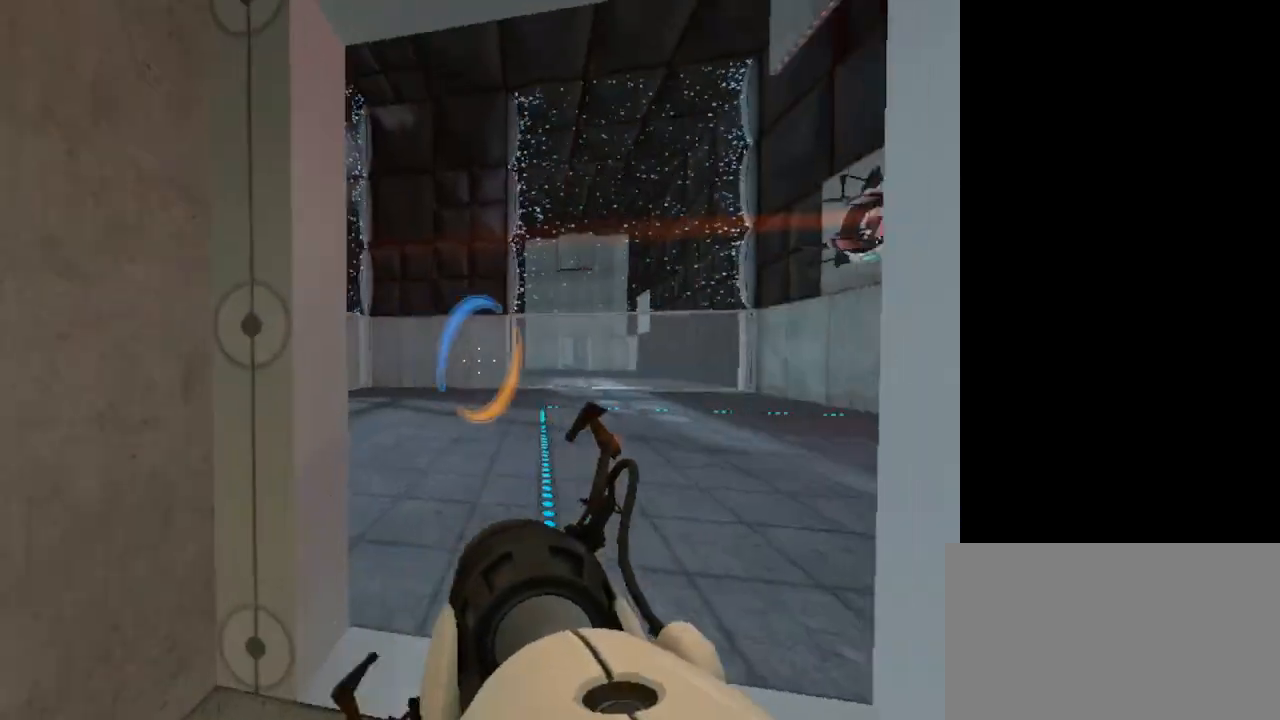
{"keys": ["w"], "mouse": [], "events": []}
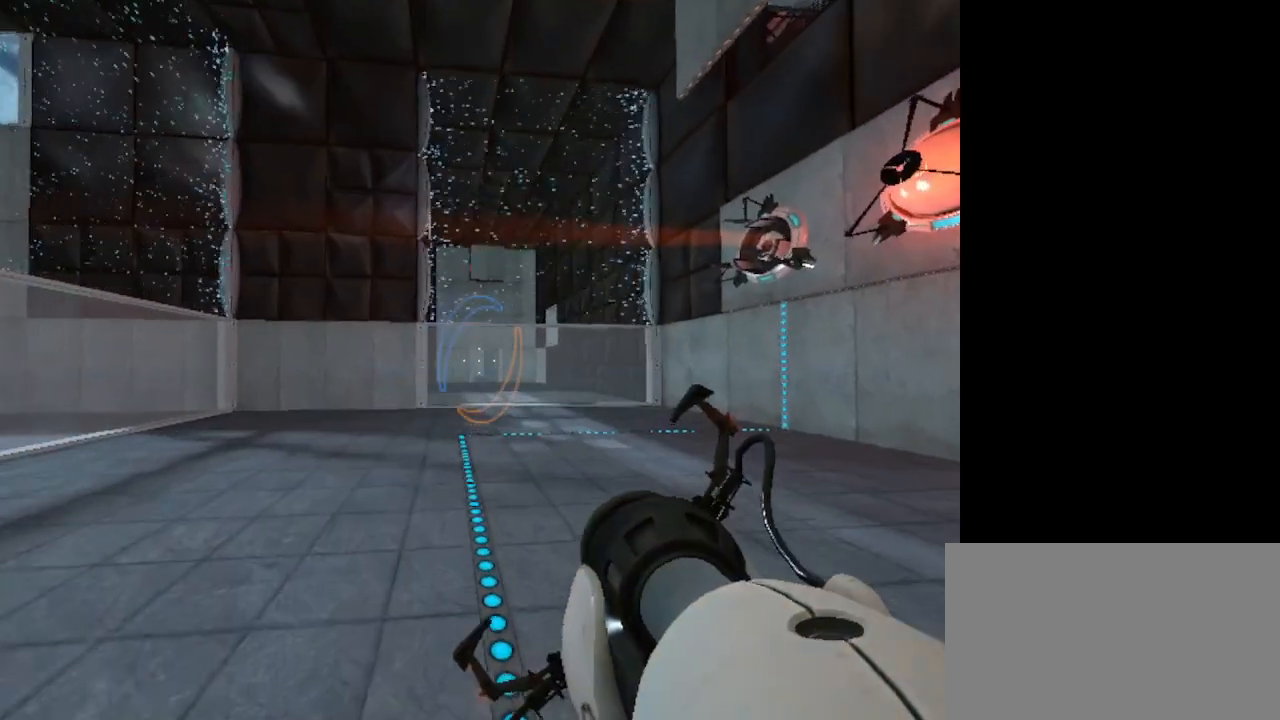
{"keys": [], "mouse": [], "events": [[467, "w", "up"]]}
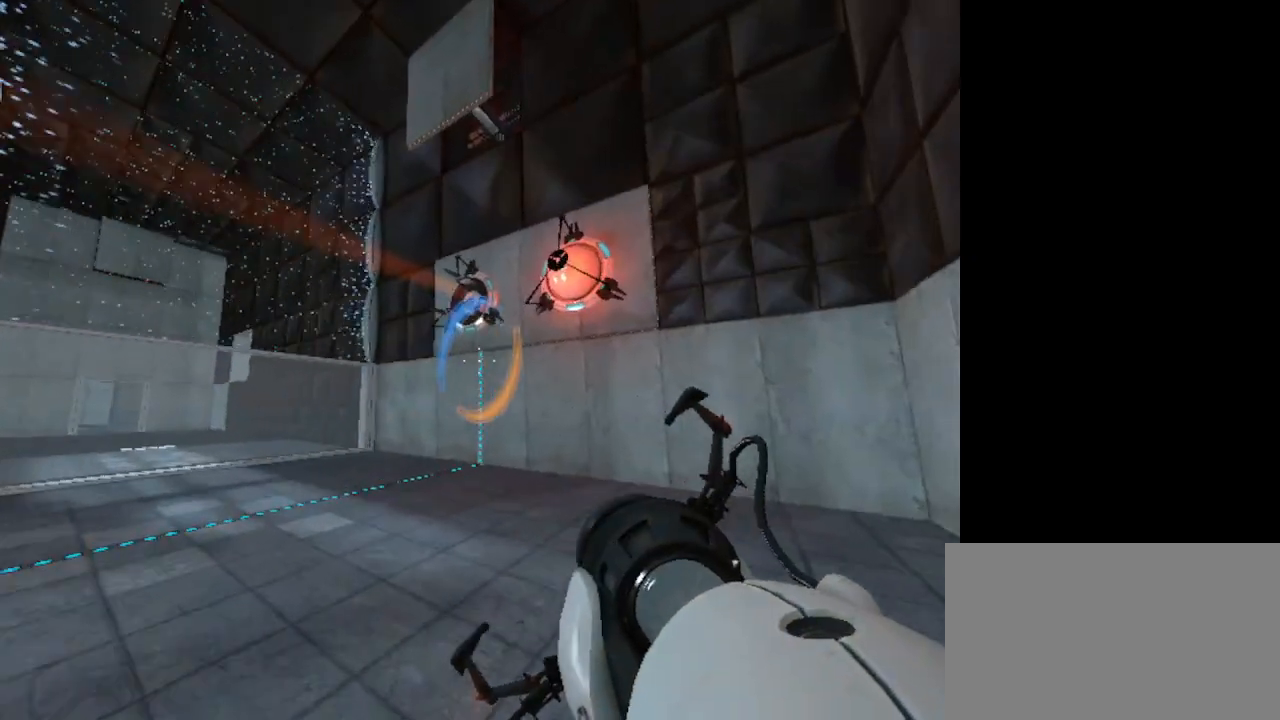
{"keys": [], "mouse": [], "events": []}
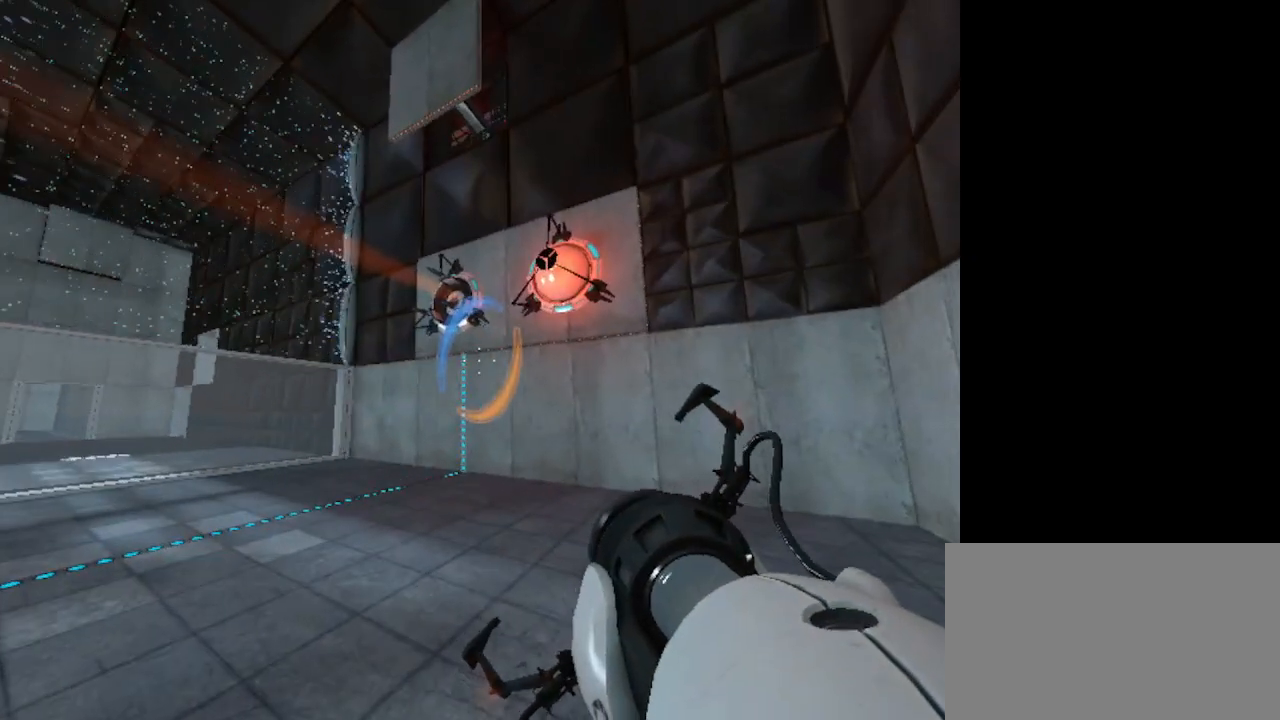
{"keys": [], "mouse": [], "events": []}
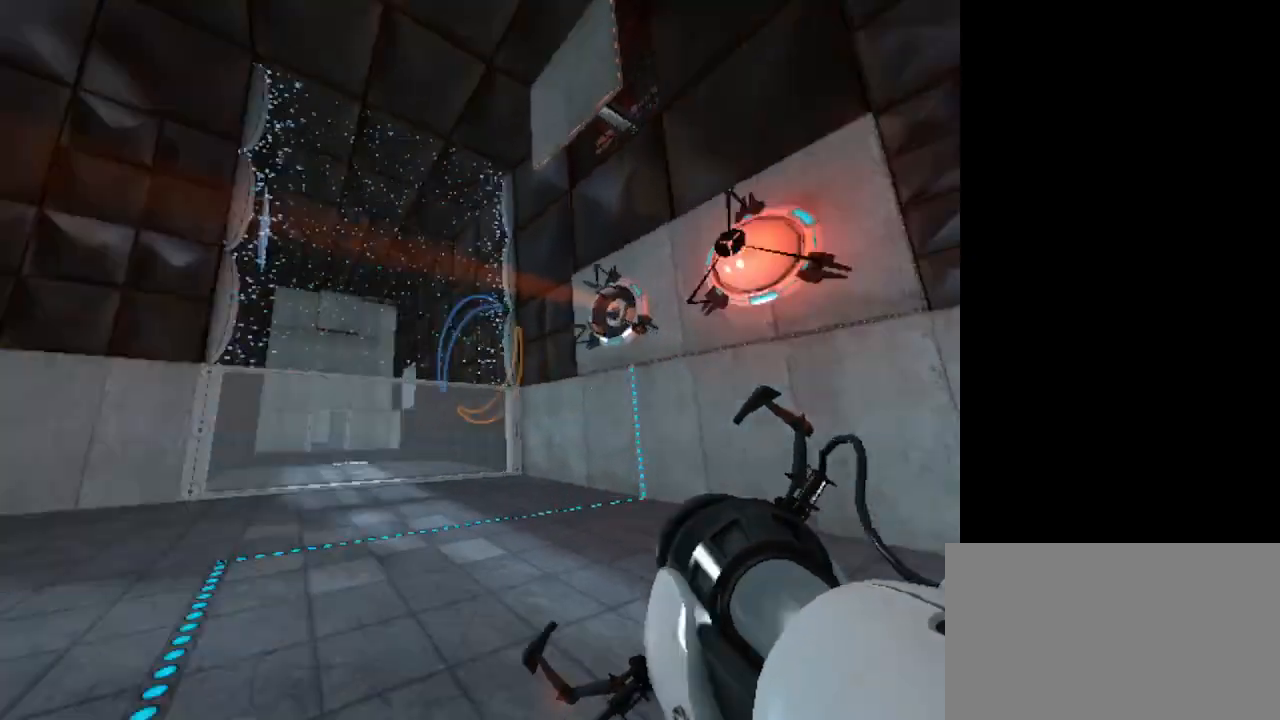
{"keys": [], "mouse": [], "events": []}